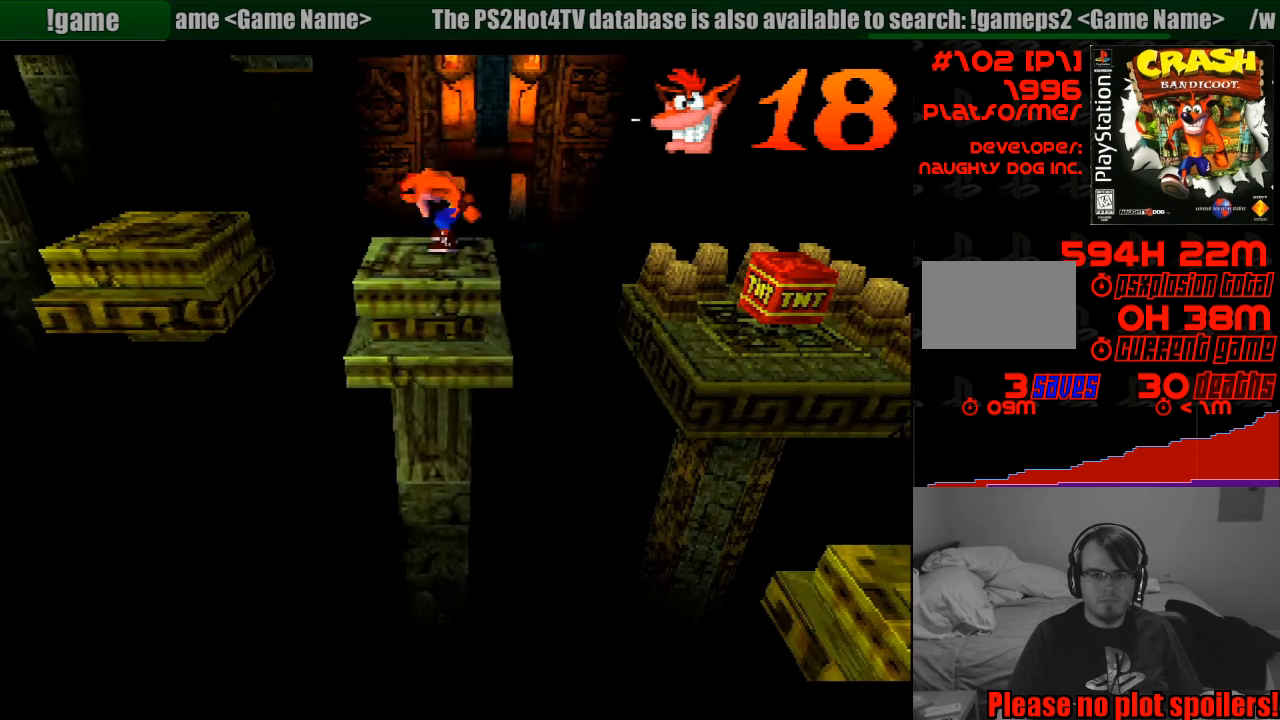
Gameplay with a controller (PlayStation layout); each line is a JSON object with the inputs held at the frame after it. "events" lists button and stick changes between this image and that frame as [ms after this image, input, new state], when the widget could be followed in between. Not read: L3 R3.
{"buttons": ["CROSS", "DPAD_LEFT"], "events": [[100, "DPAD_LEFT", "down"], [333, "CROSS", "down"]]}
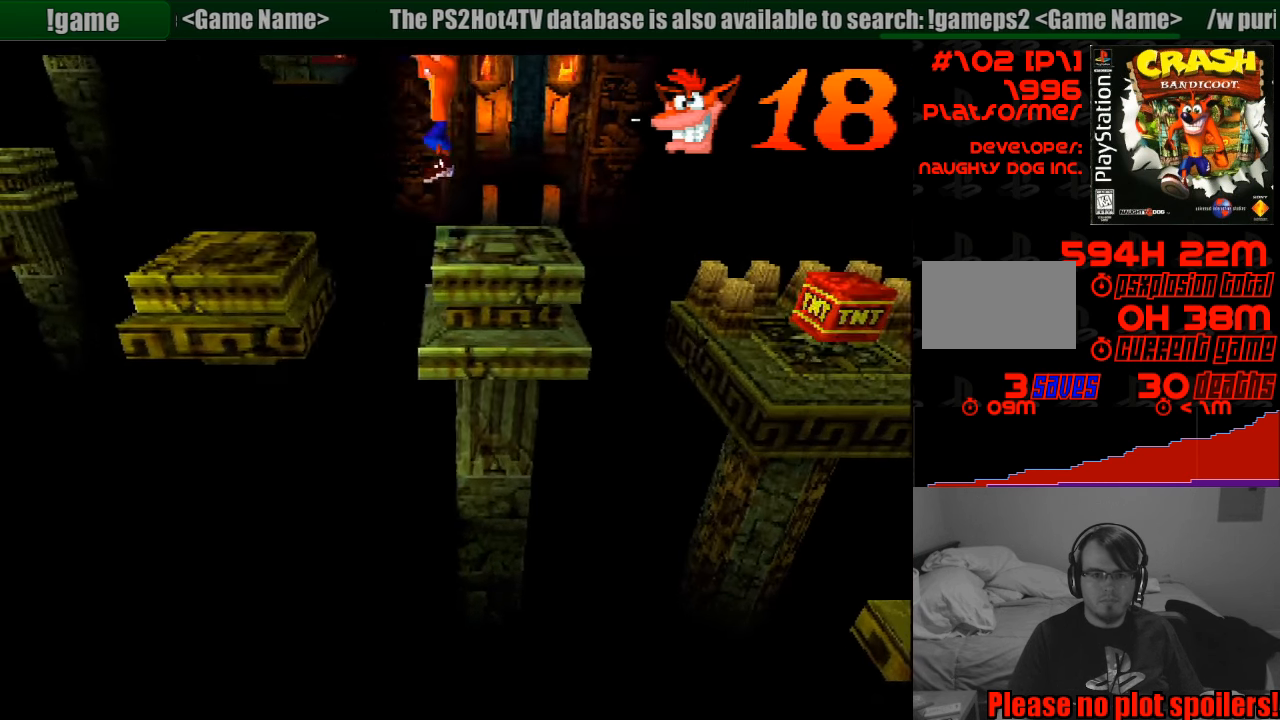
{"buttons": ["DPAD_LEFT"], "events": [[200, "DPAD_DOWN", "down"], [283, "CROSS", "up"], [300, "DPAD_DOWN", "up"]]}
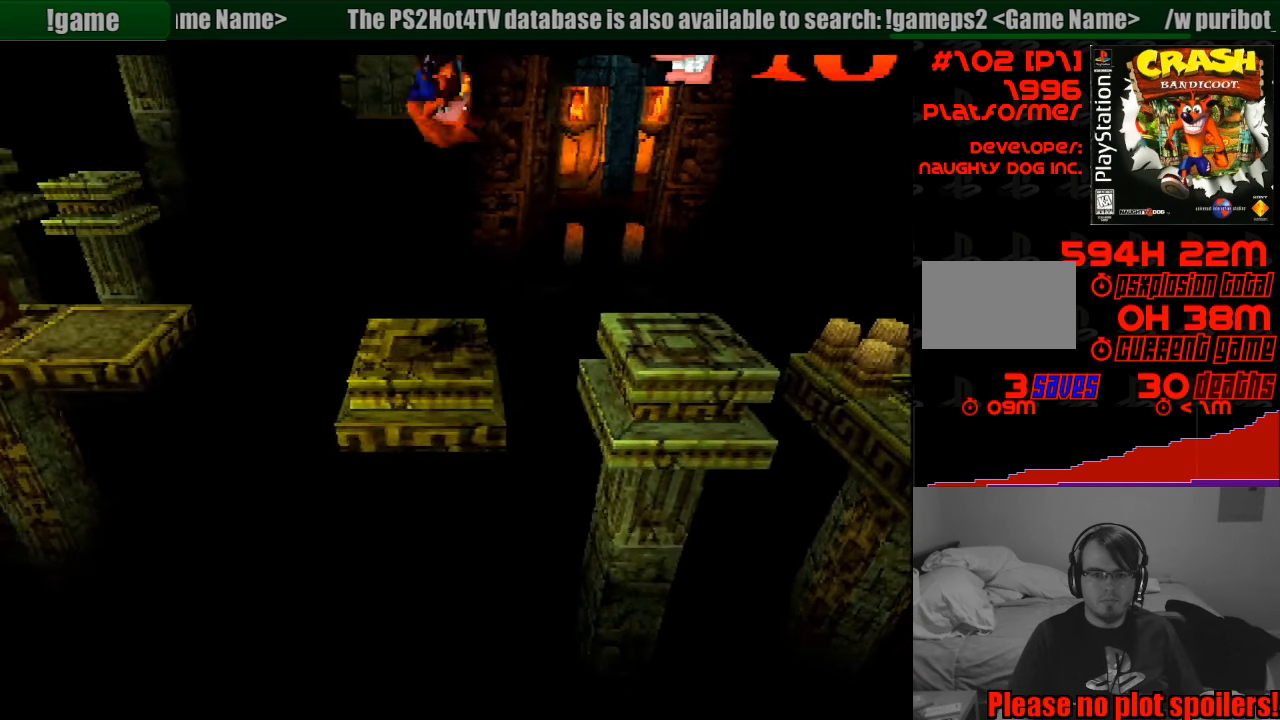
{"buttons": ["CROSS", "DPAD_LEFT"], "events": [[200, "CROSS", "down"]]}
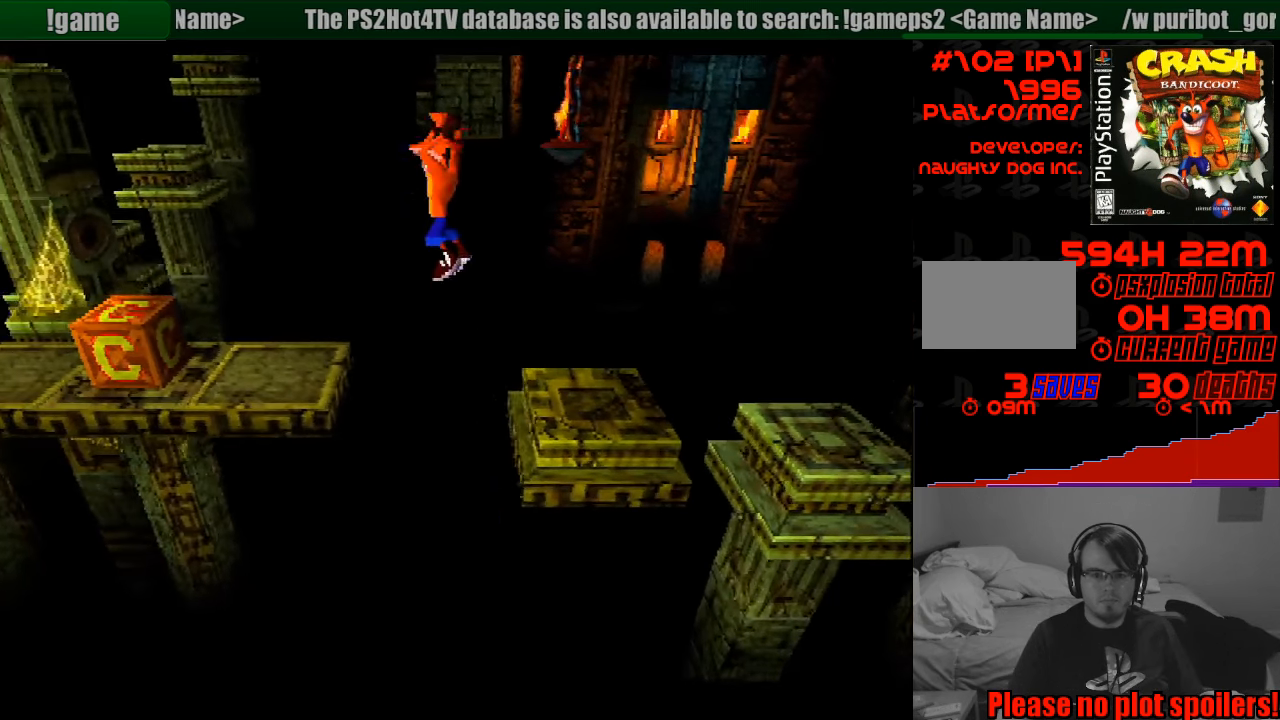
{"buttons": [], "events": [[150, "CROSS", "up"], [466, "DPAD_LEFT", "up"]]}
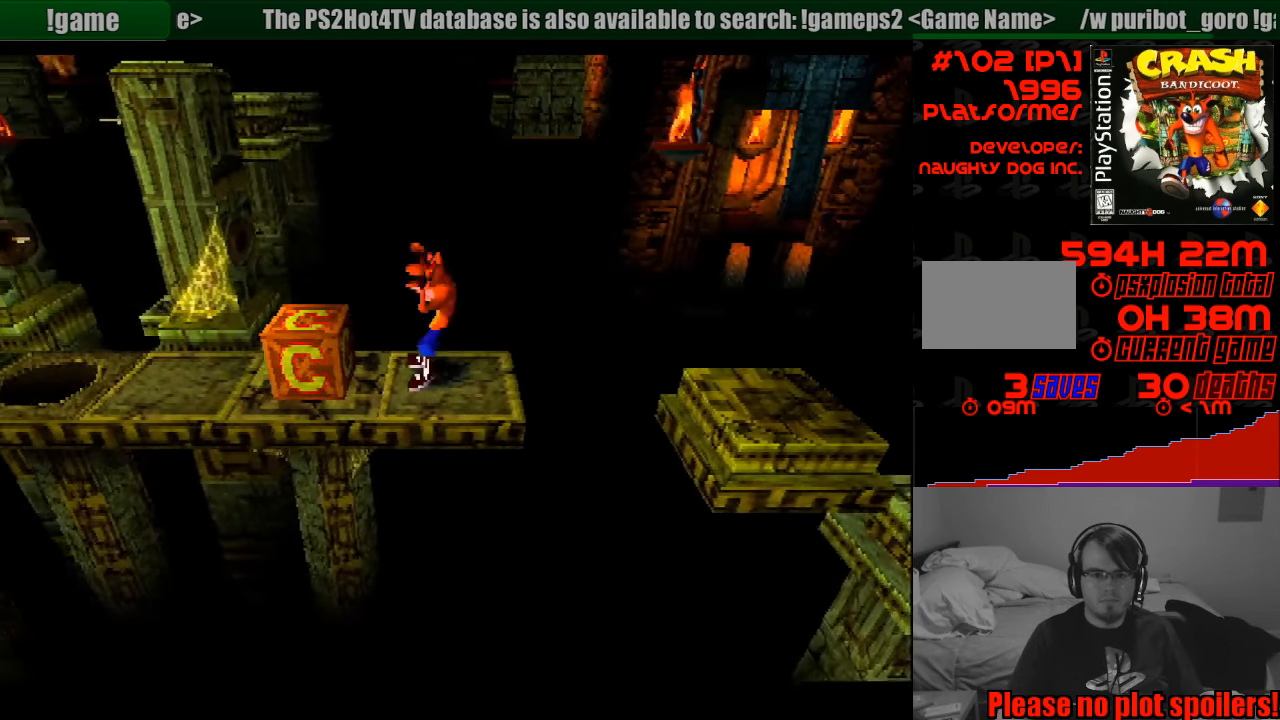
{"buttons": ["DPAD_LEFT"], "events": [[83, "CROSS", "down"], [233, "CROSS", "up"], [233, "DPAD_LEFT", "down"]]}
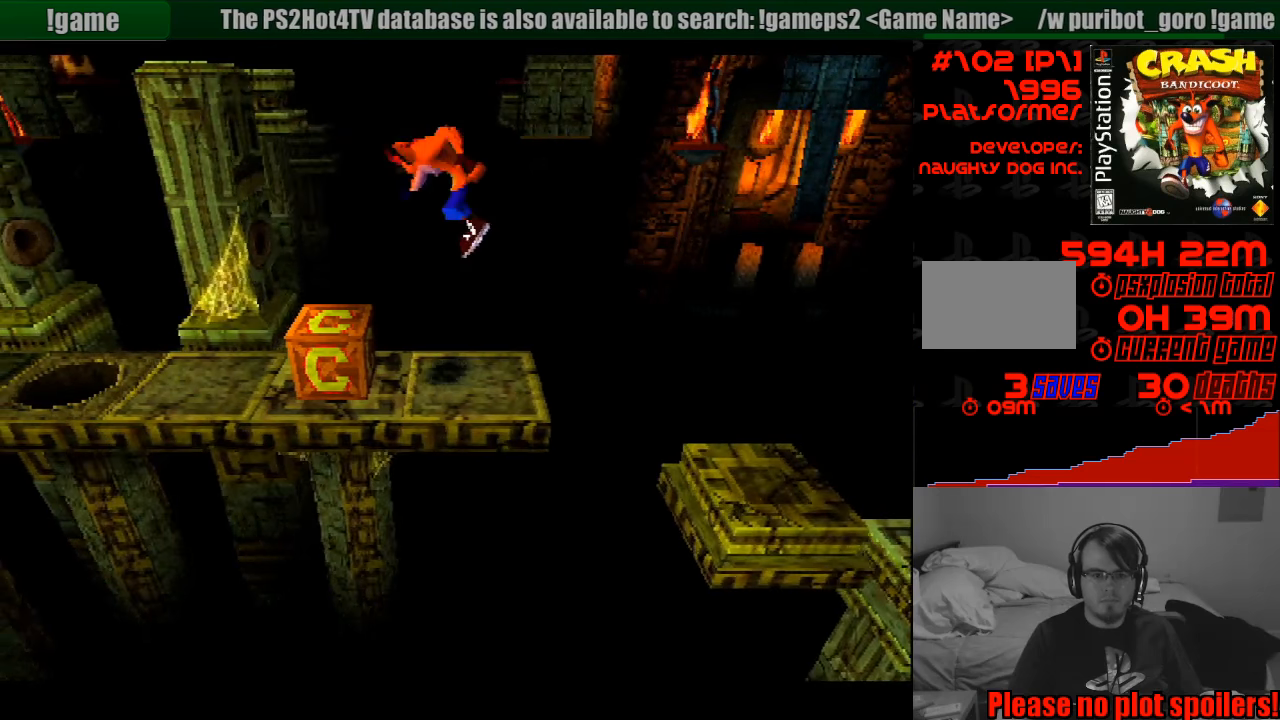
{"buttons": [], "events": [[183, "DPAD_LEFT", "up"]]}
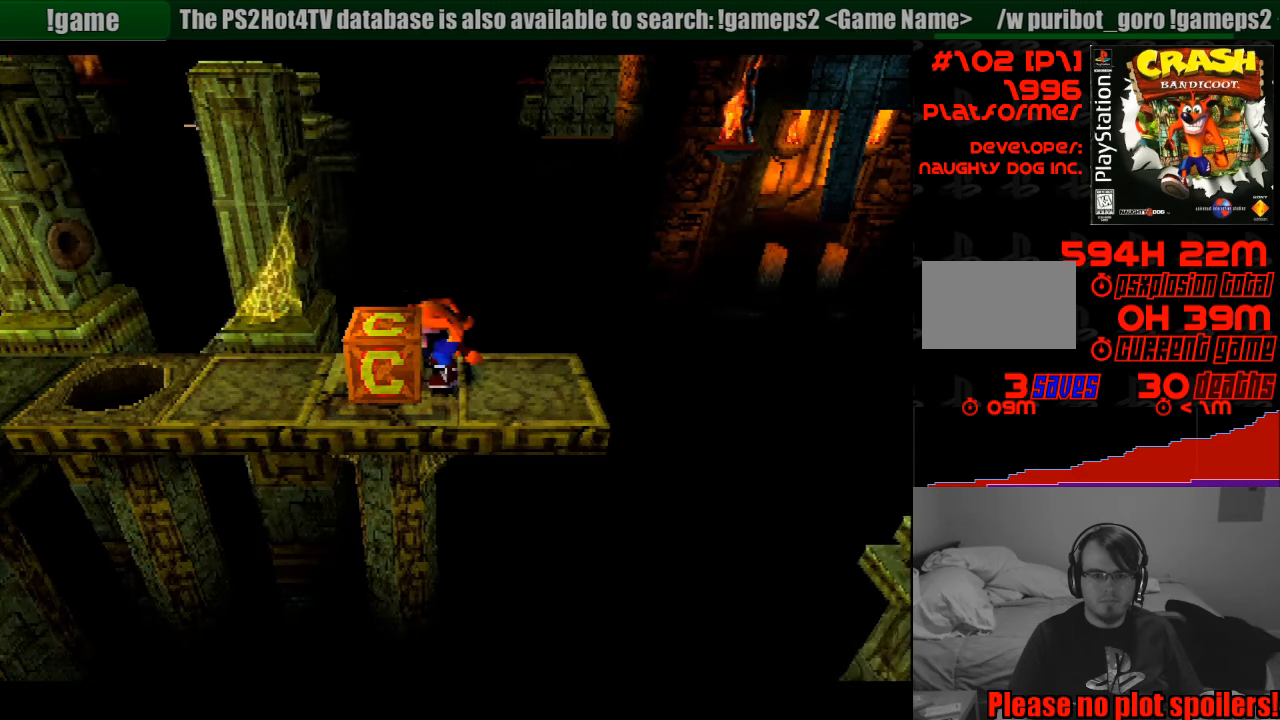
{"buttons": ["DPAD_LEFT"], "events": [[100, "CROSS", "down"], [150, "DPAD_LEFT", "down"], [233, "CROSS", "up"], [333, "DPAD_LEFT", "up"], [500, "DPAD_LEFT", "down"]]}
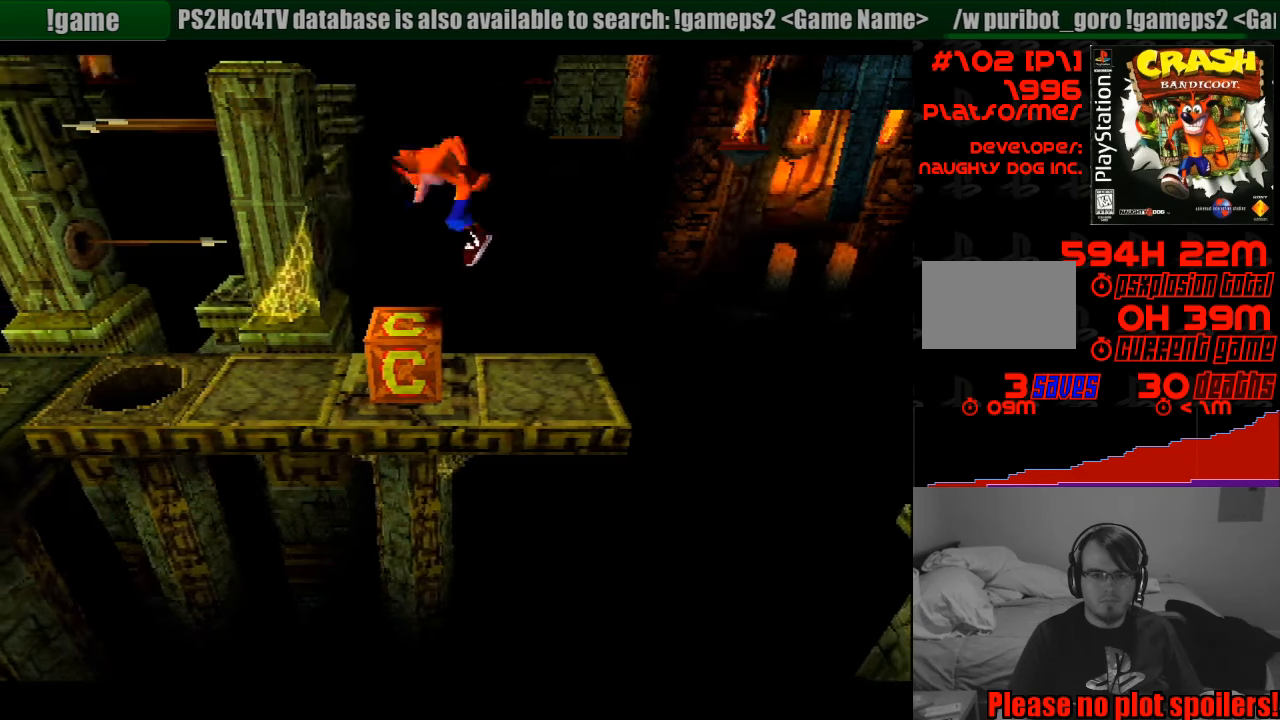
{"buttons": ["CROSS", "DPAD_LEFT"], "events": [[133, "CROSS", "down"]]}
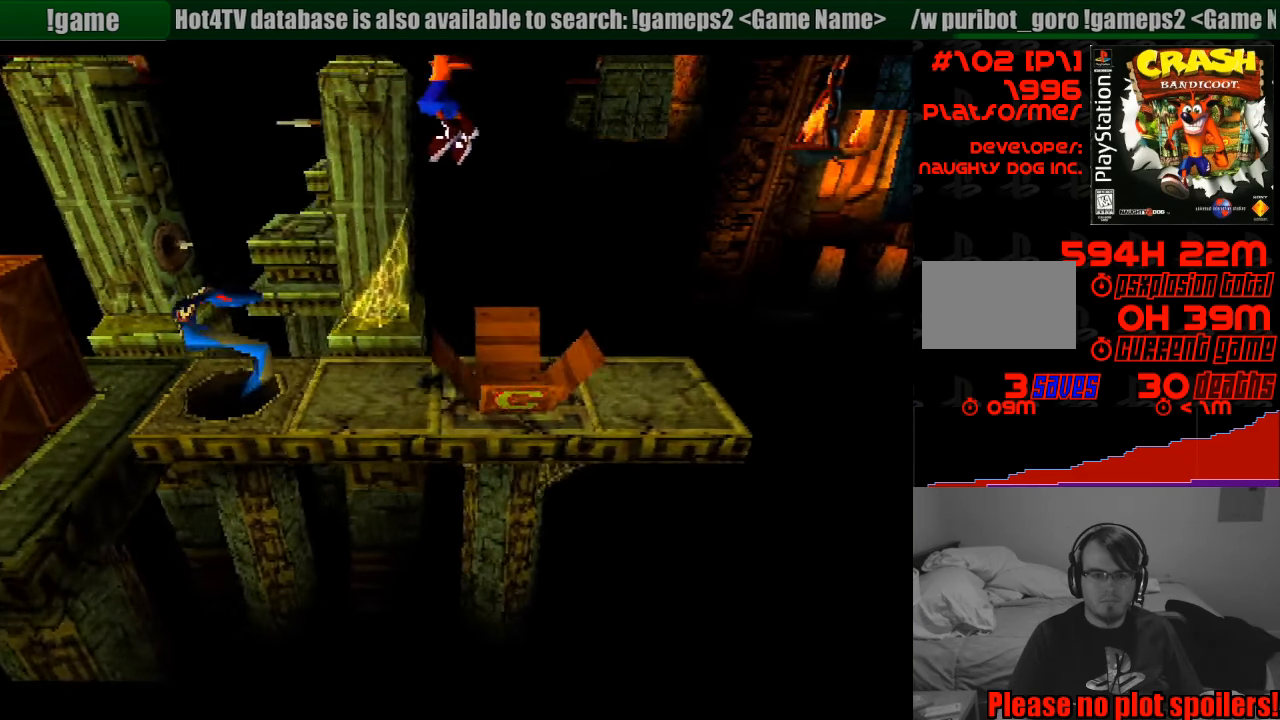
{"buttons": ["SQUARE"], "events": [[150, "SQUARE", "down"], [183, "CROSS", "up"], [450, "DPAD_LEFT", "up"]]}
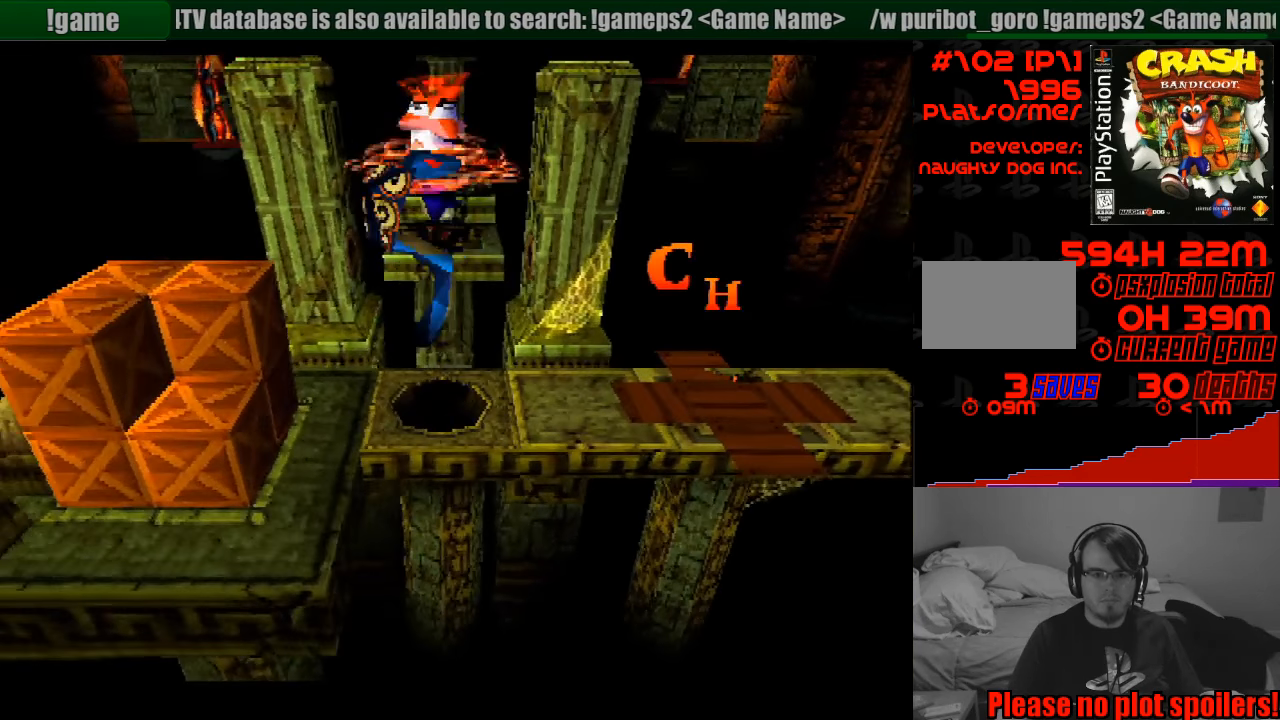
{"buttons": [], "events": [[100, "SQUARE", "up"]]}
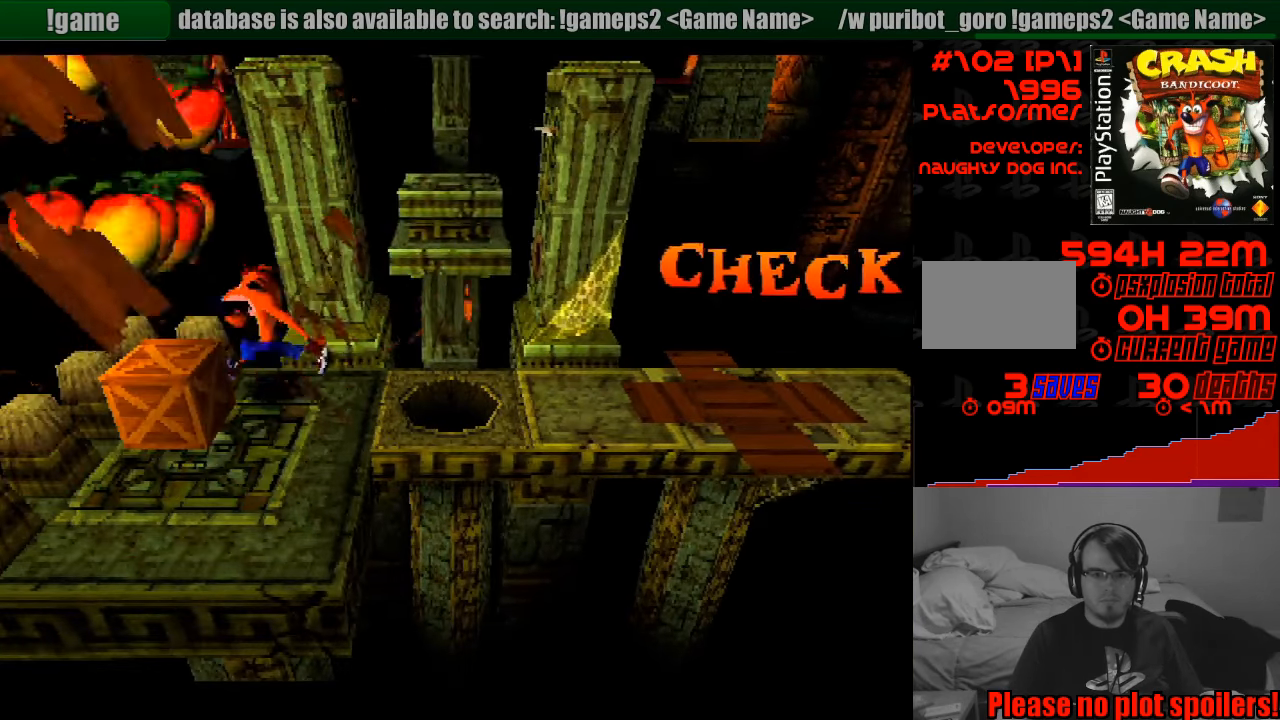
{"buttons": [], "events": [[117, "DPAD_LEFT", "down"], [233, "DPAD_DOWN", "down"], [333, "DPAD_LEFT", "up"], [467, "DPAD_DOWN", "up"]]}
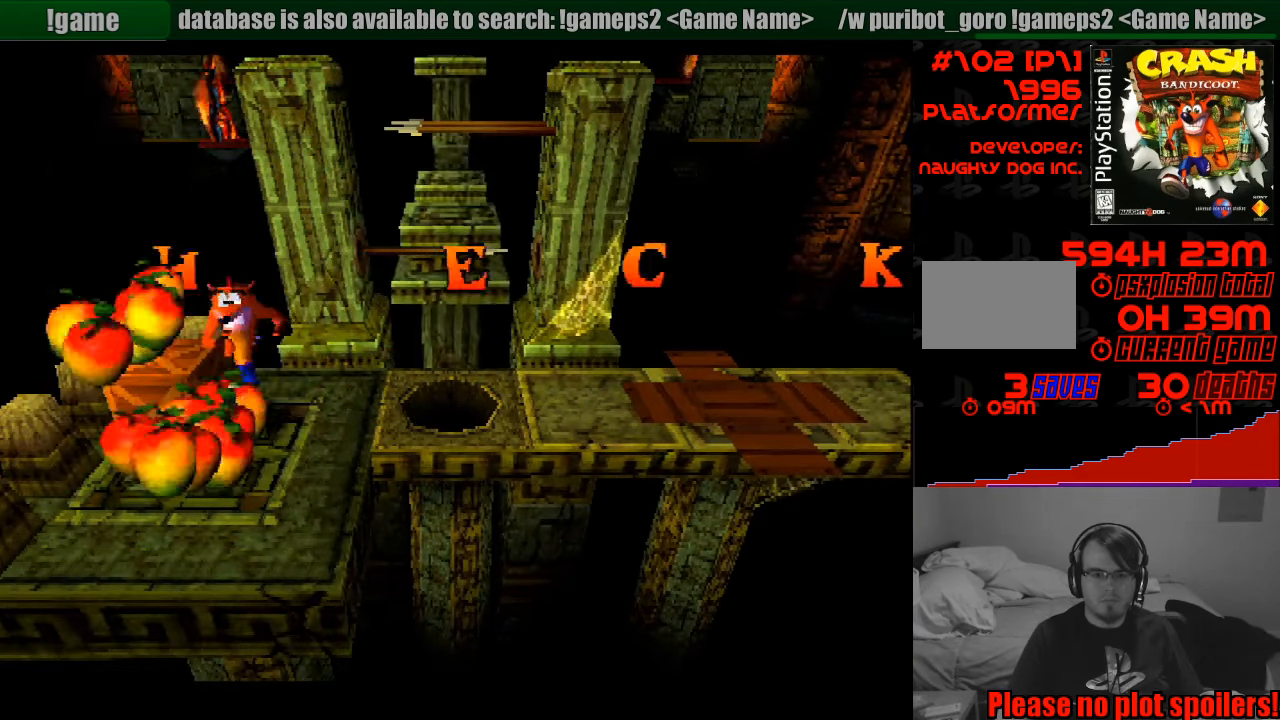
{"buttons": ["DPAD_UP", "DPAD_LEFT"], "events": [[50, "DPAD_DOWN", "down"], [117, "DPAD_RIGHT", "down"], [200, "DPAD_RIGHT", "up"], [317, "DPAD_DOWN", "up"], [350, "DPAD_LEFT", "down"], [467, "DPAD_UP", "down"]]}
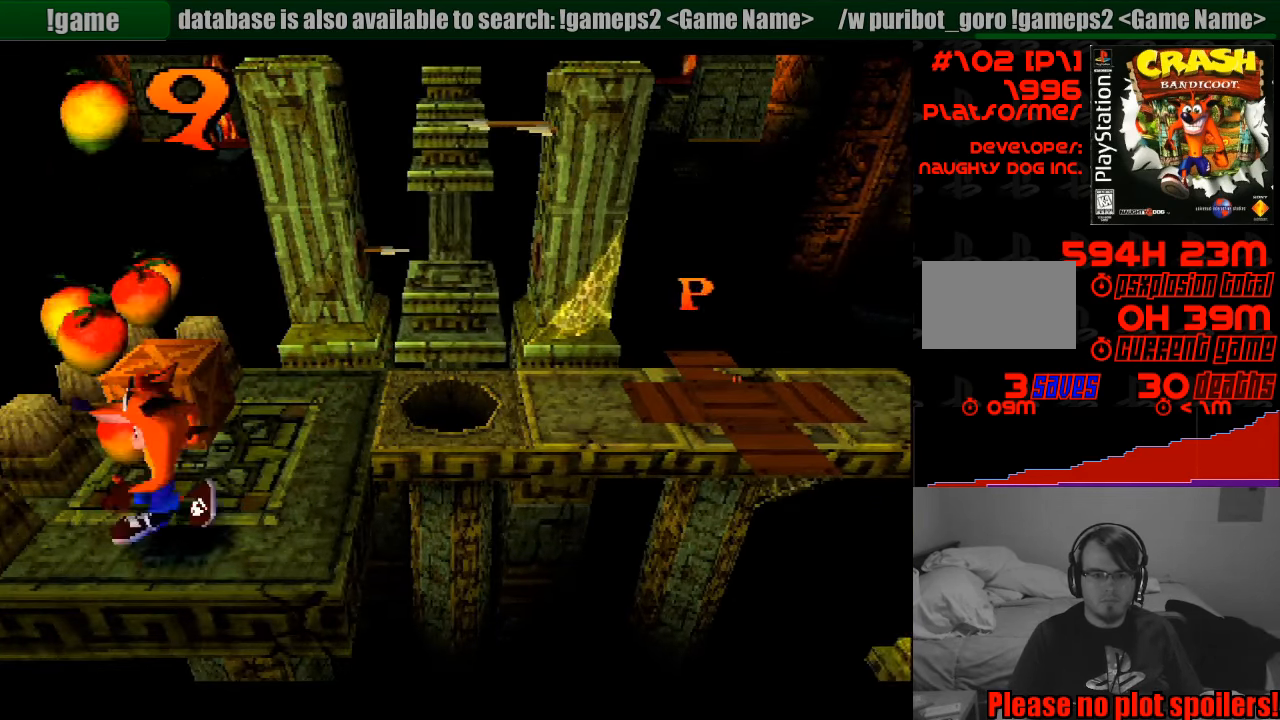
{"buttons": ["CROSS"], "events": [[67, "DPAD_LEFT", "up"], [317, "DPAD_UP", "up"], [433, "CROSS", "down"]]}
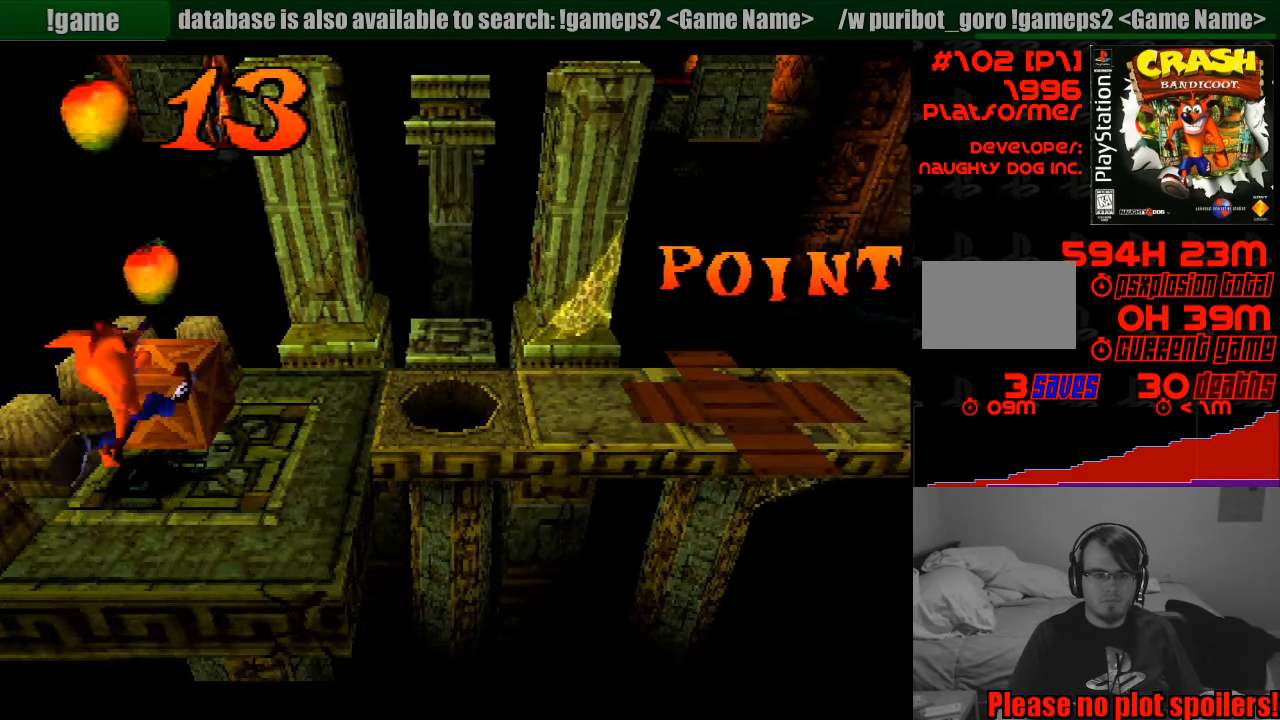
{"buttons": ["DPAD_DOWN"], "events": [[83, "CROSS", "up"], [83, "DPAD_UP", "down"], [100, "SQUARE", "down"], [217, "DPAD_UP", "up"], [383, "DPAD_DOWN", "down"], [450, "SQUARE", "up"]]}
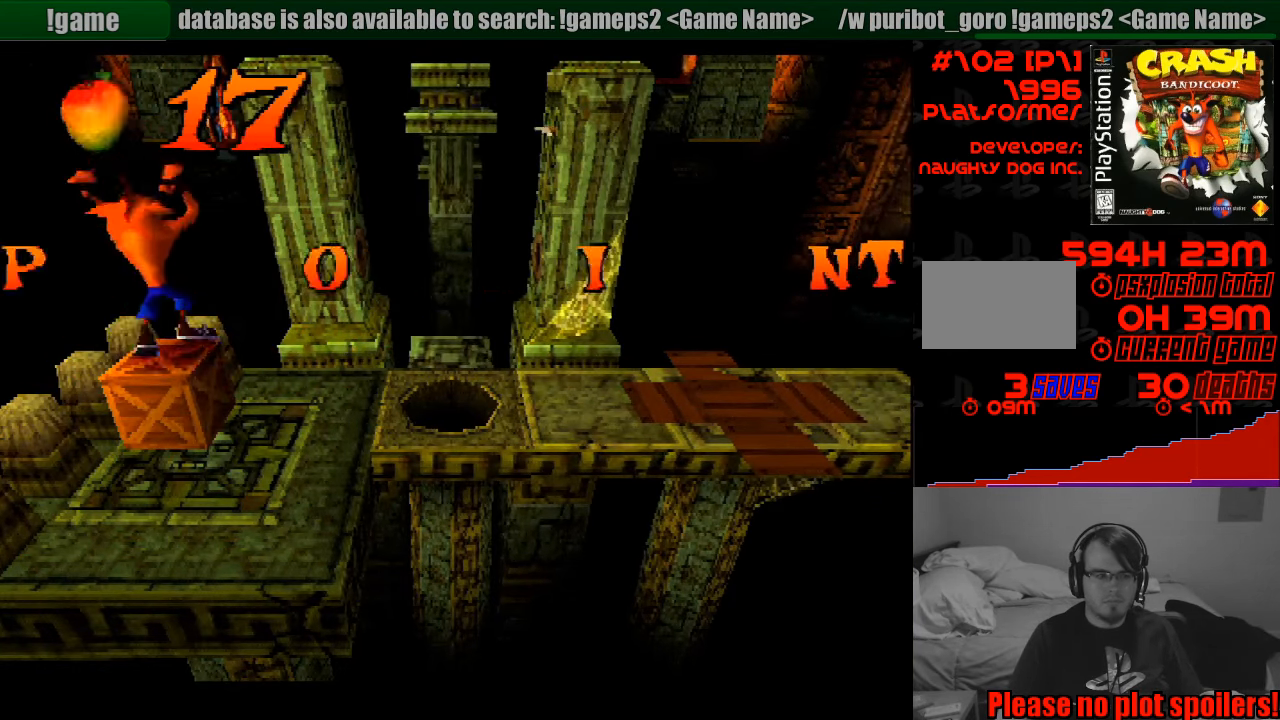
{"buttons": [], "events": [[17, "DPAD_DOWN", "up"]]}
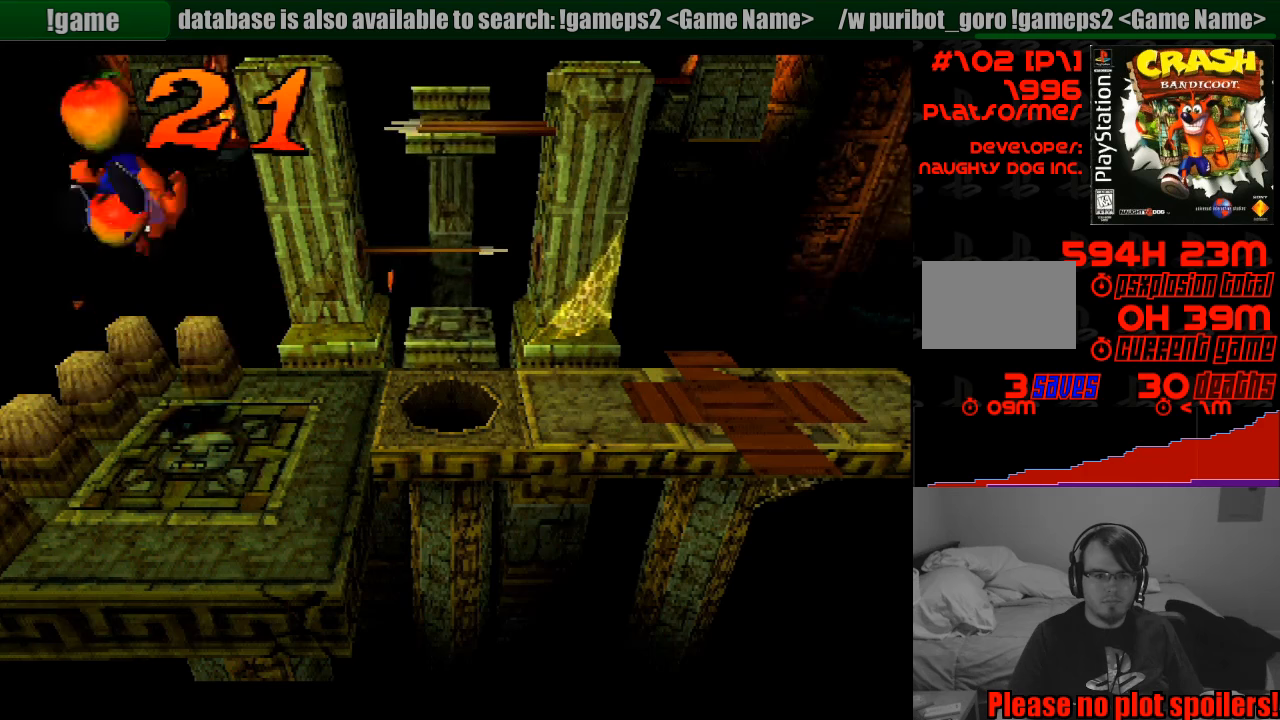
{"buttons": [], "events": [[267, "DPAD_UP", "down"], [283, "DPAD_RIGHT", "down"], [350, "DPAD_UP", "up"], [500, "DPAD_RIGHT", "up"]]}
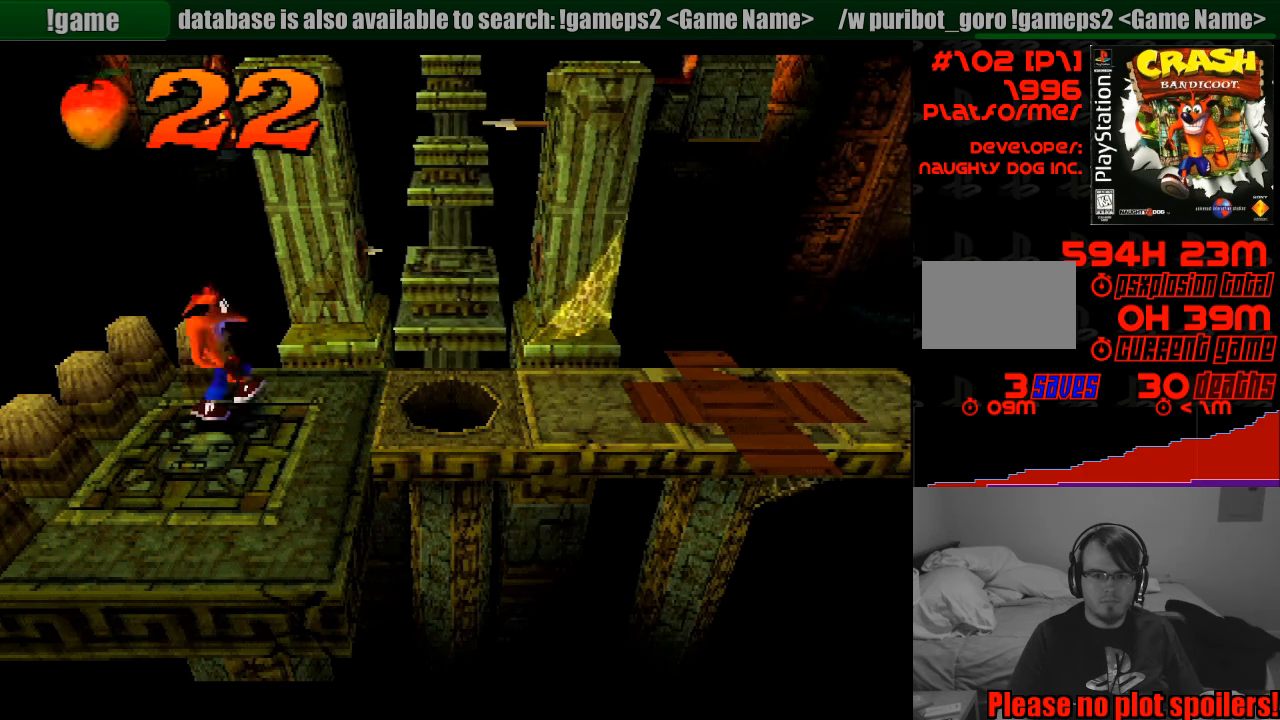
{"buttons": ["DPAD_RIGHT"], "events": [[250, "DPAD_RIGHT", "down"]]}
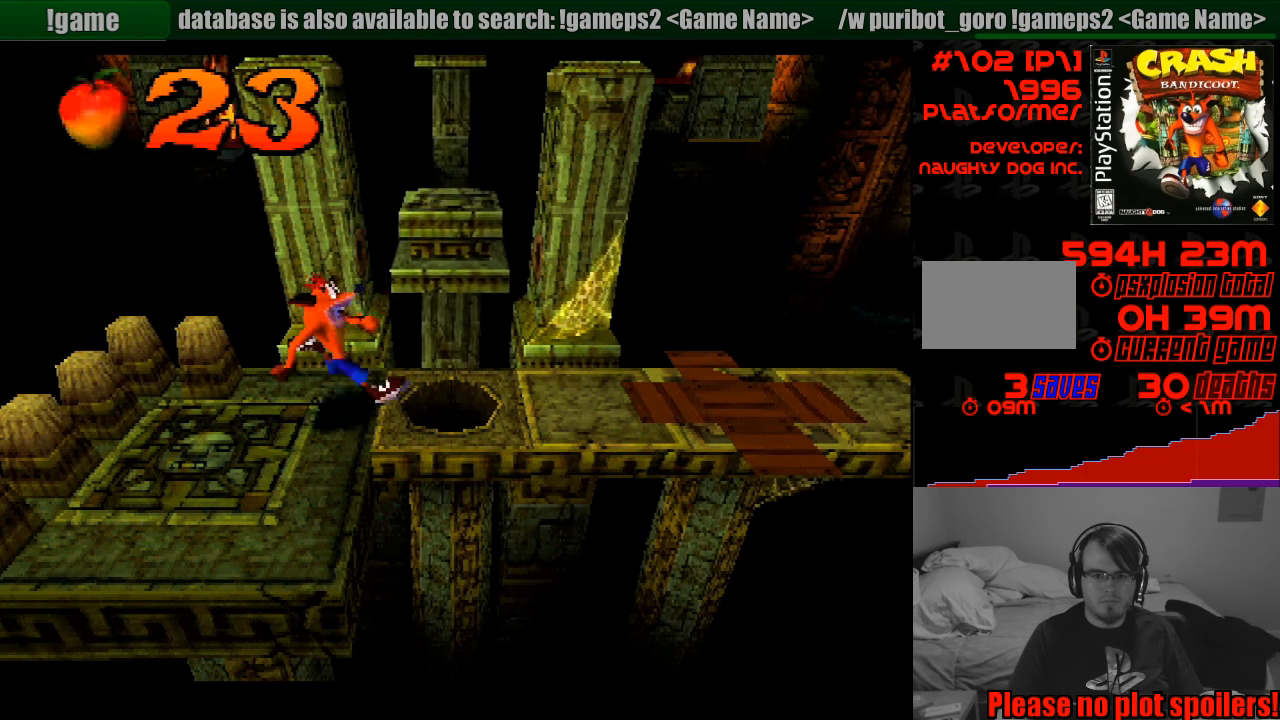
{"buttons": [], "events": [[83, "DPAD_RIGHT", "up"]]}
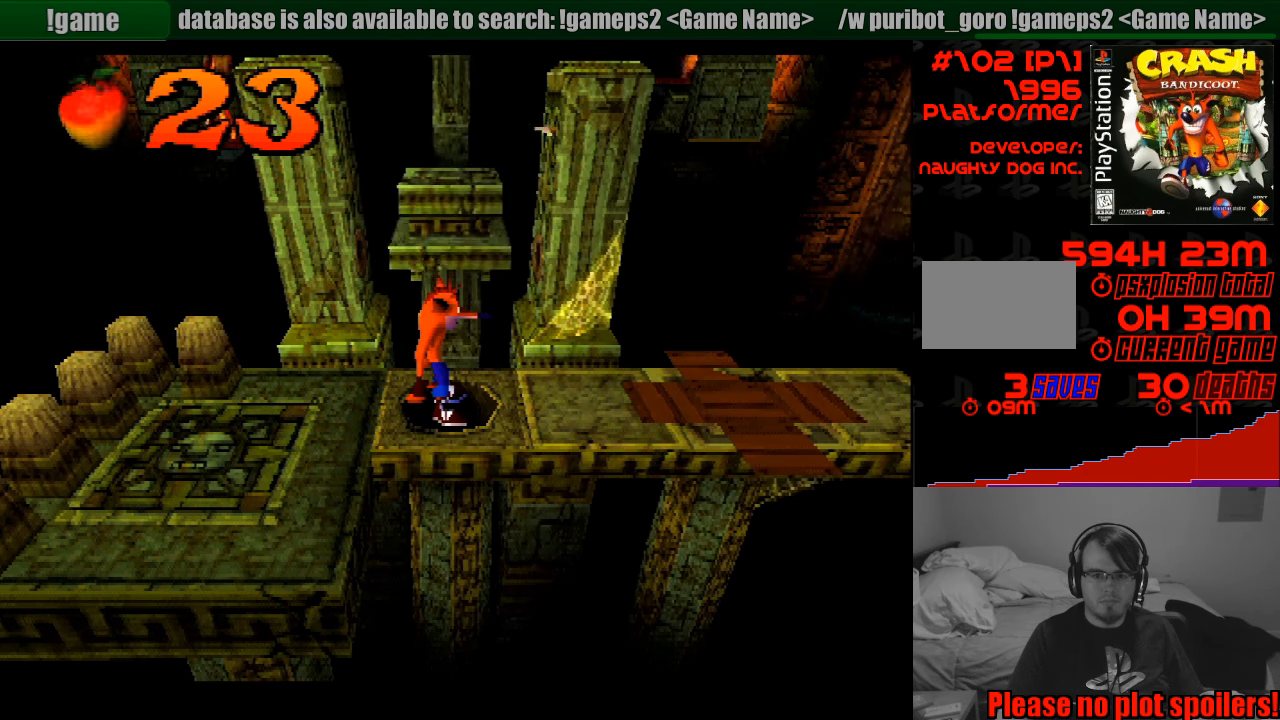
{"buttons": [], "events": []}
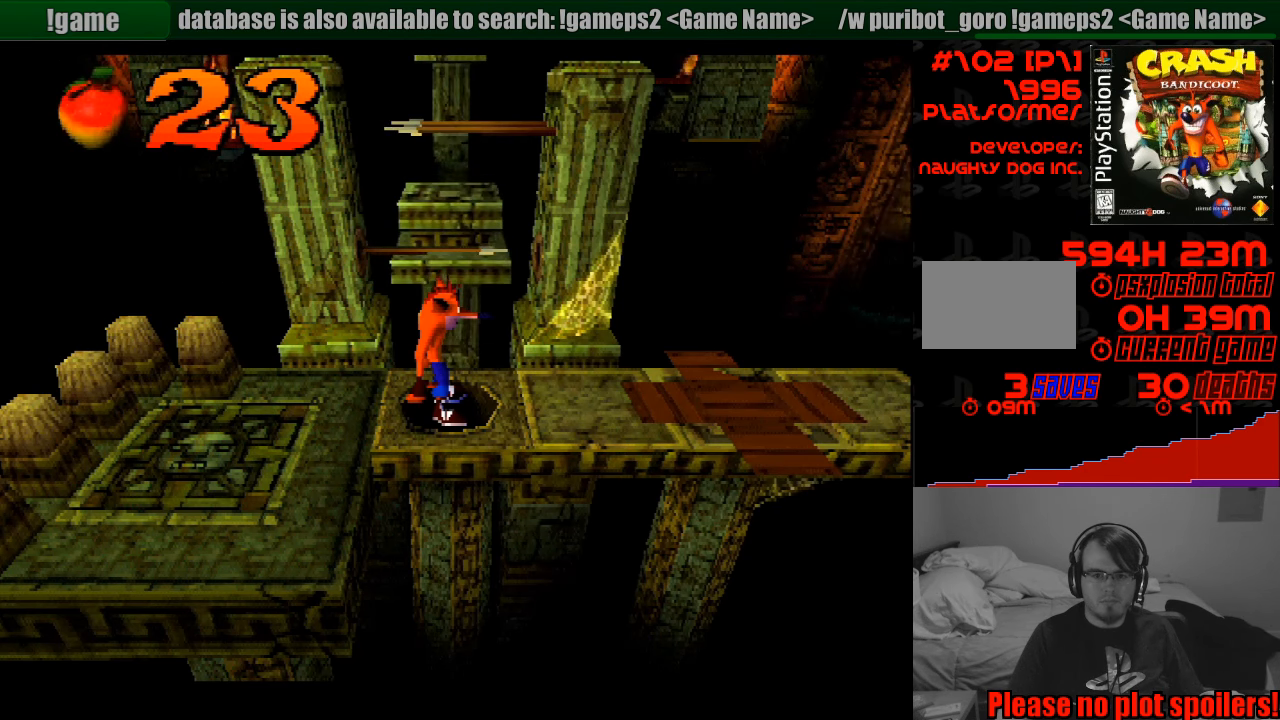
{"buttons": ["DPAD_UP"], "events": [[350, "DPAD_UP", "down"]]}
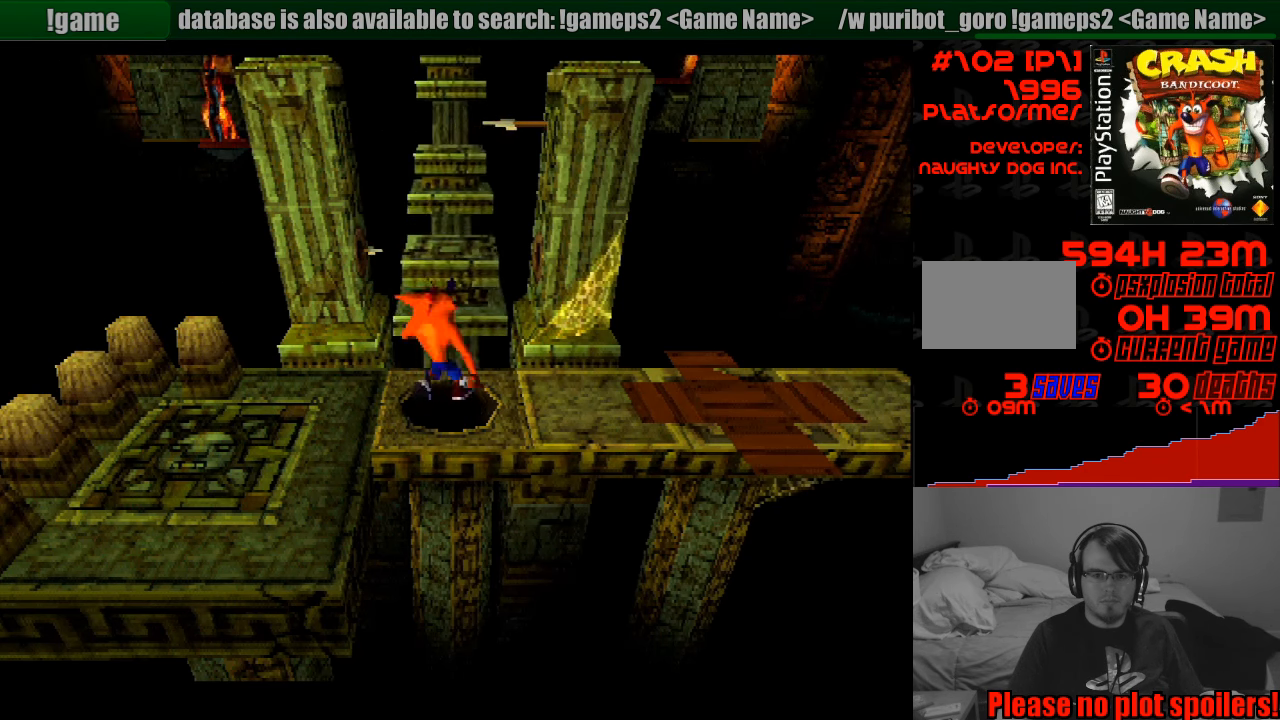
{"buttons": ["CROSS", "DPAD_UP"], "events": [[267, "CROSS", "down"]]}
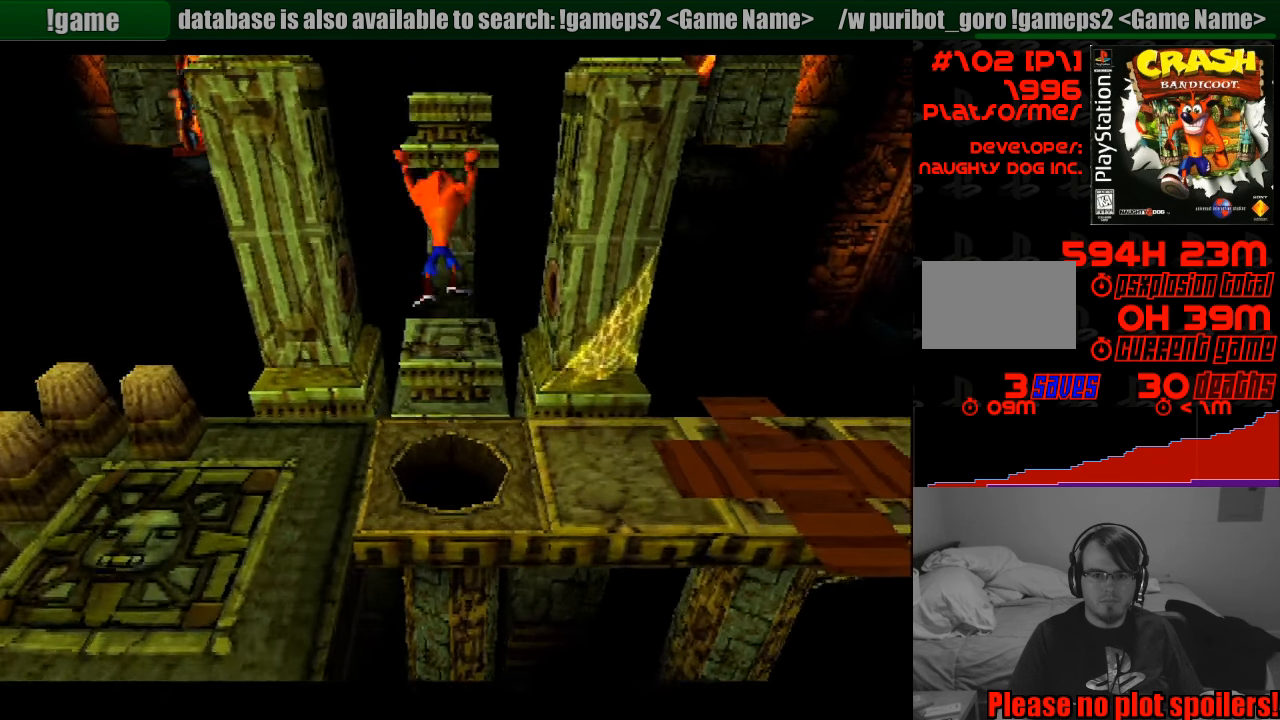
{"buttons": [], "events": [[183, "CROSS", "up"], [433, "DPAD_UP", "up"]]}
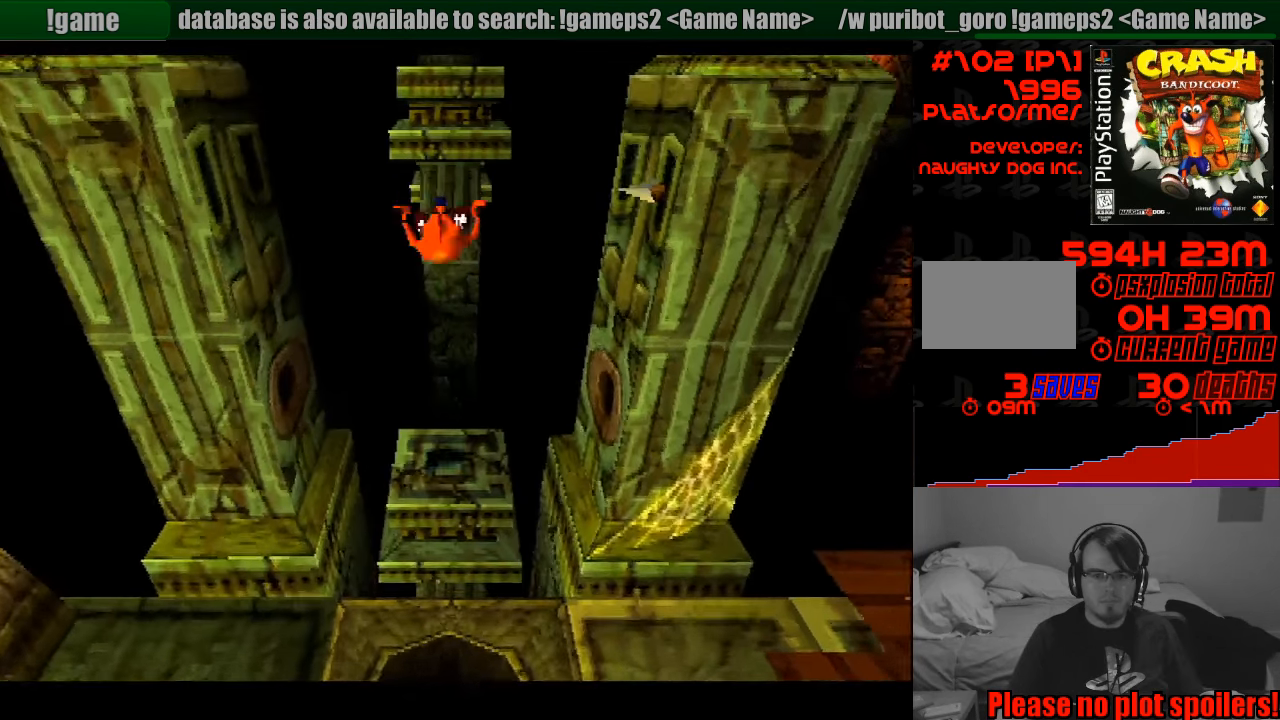
{"buttons": [], "events": [[117, "DPAD_DOWN", "down"], [267, "DPAD_DOWN", "up"]]}
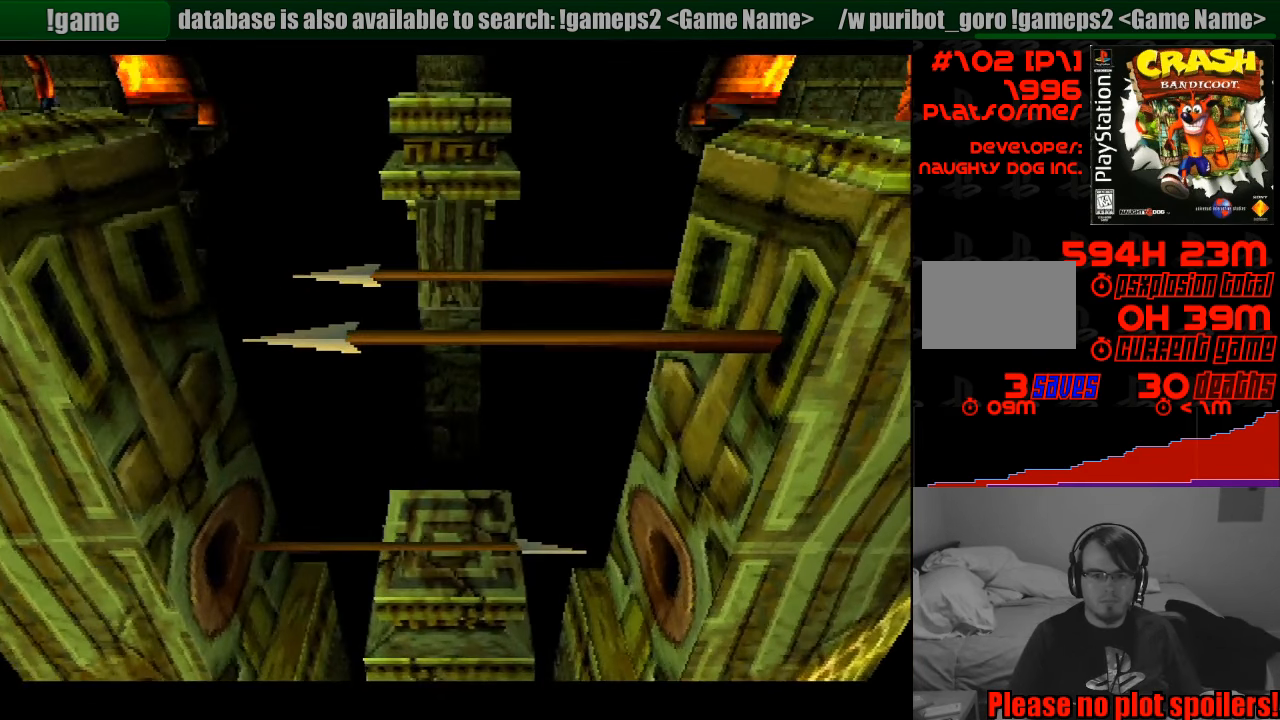
{"buttons": [], "events": []}
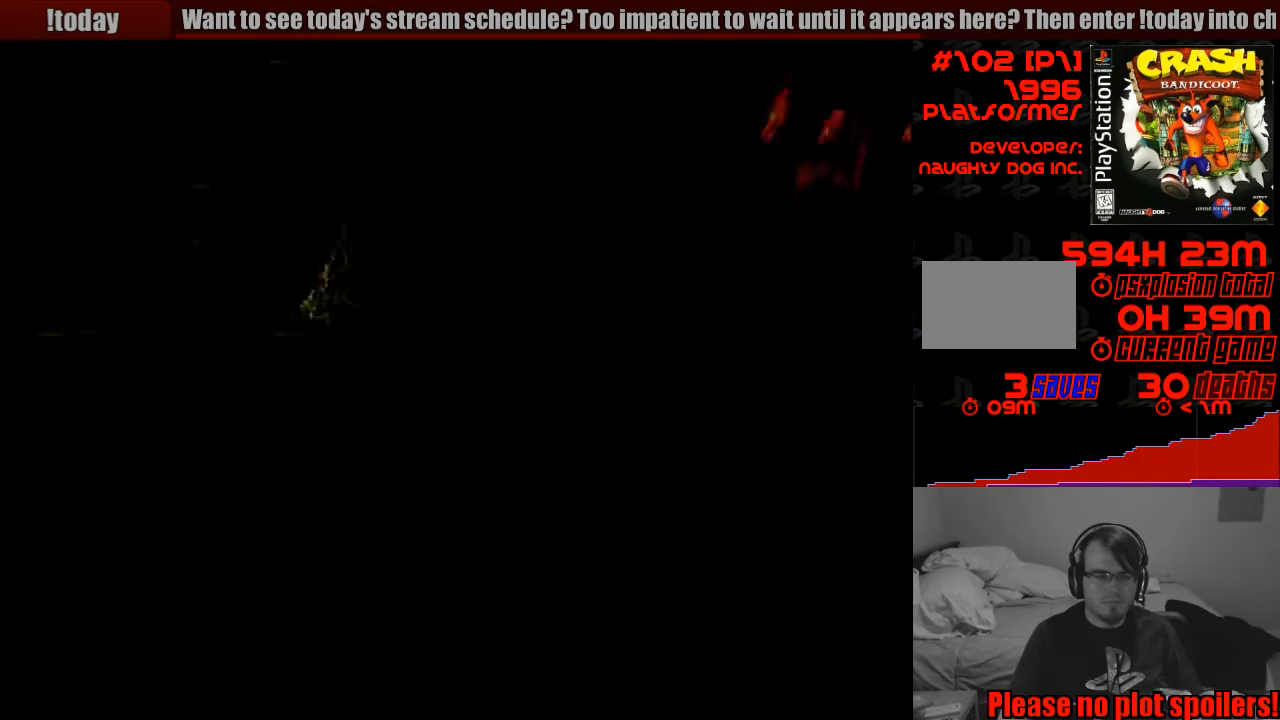
{"buttons": [], "events": []}
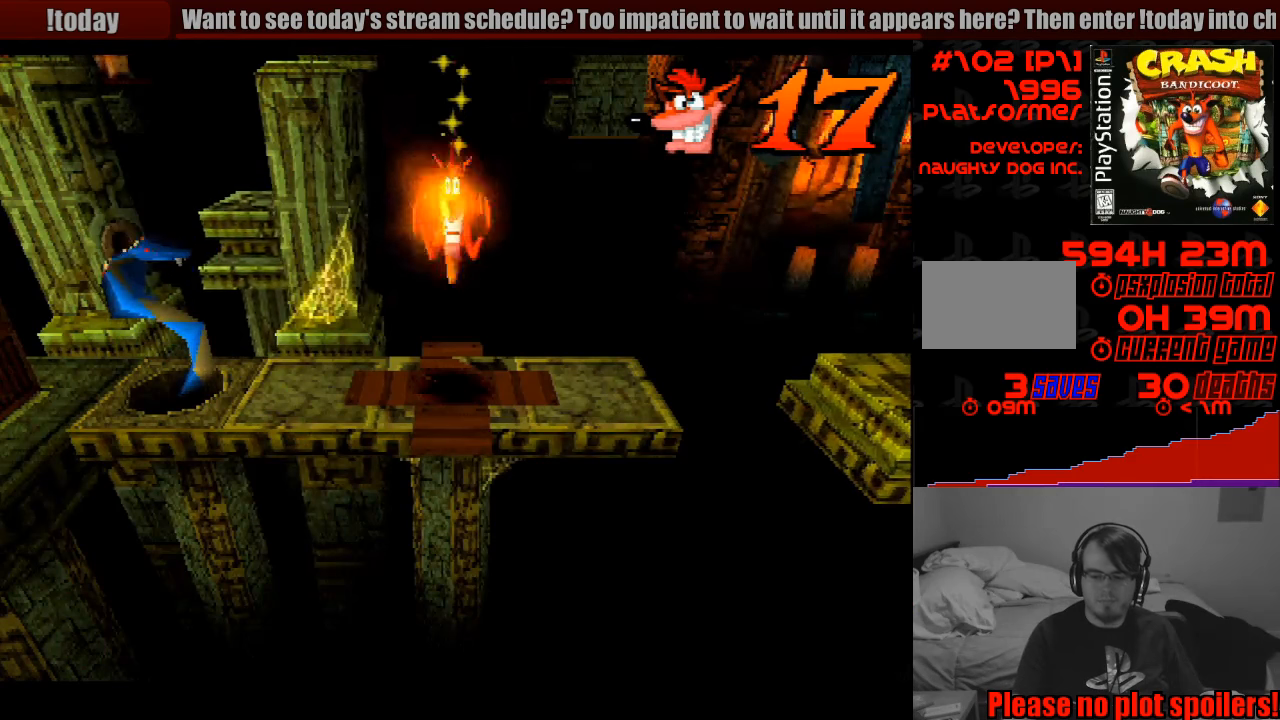
{"buttons": [], "events": []}
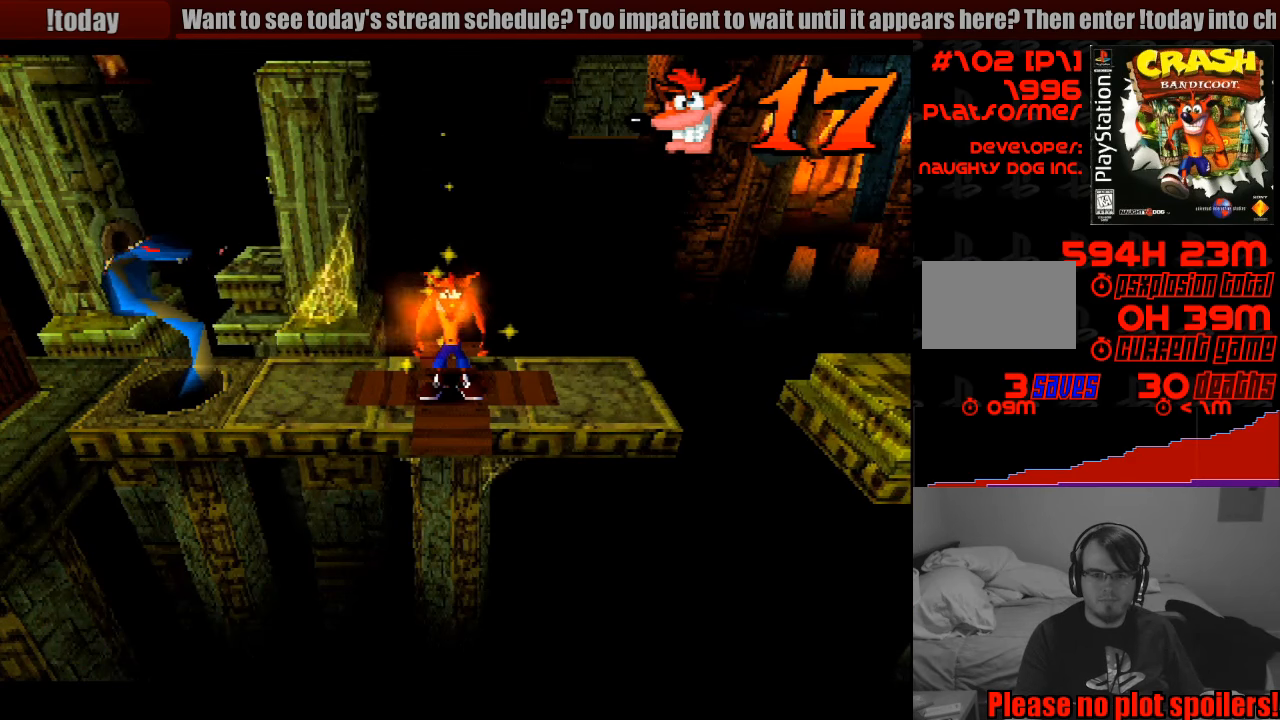
{"buttons": ["DPAD_LEFT"], "events": [[450, "DPAD_LEFT", "down"]]}
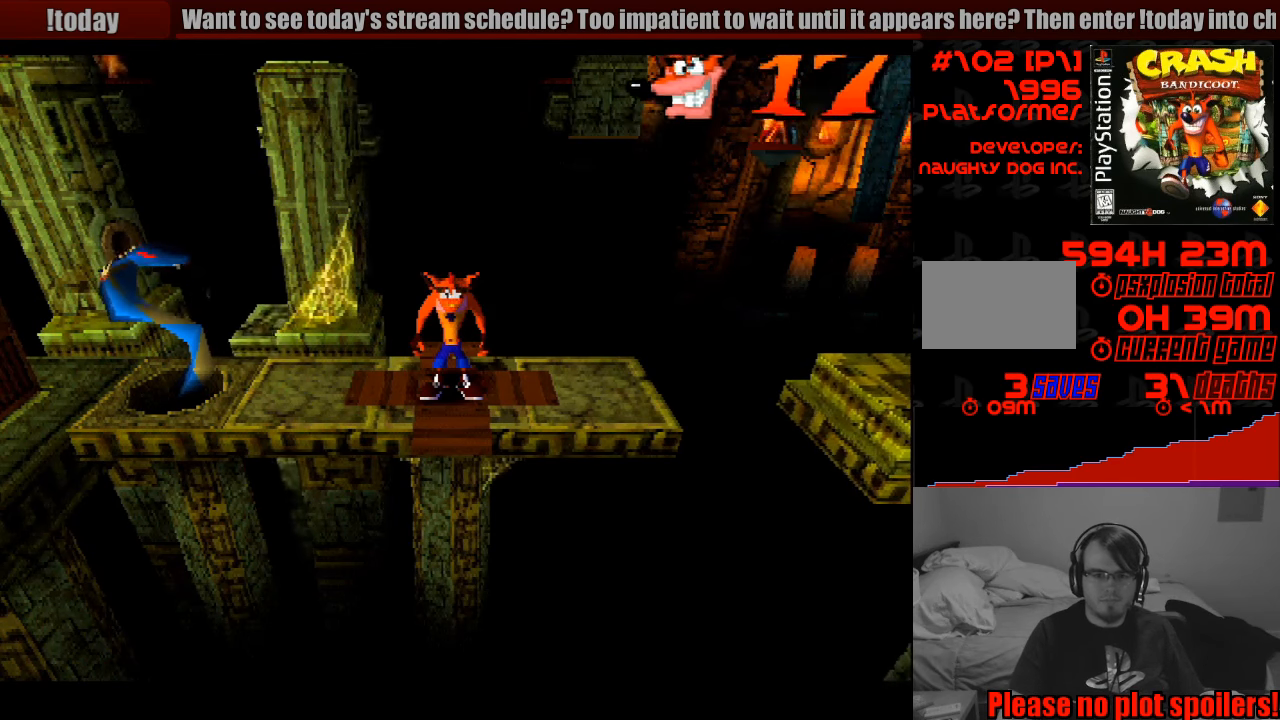
{"buttons": ["SQUARE", "DPAD_LEFT"], "events": [[83, "CROSS", "down"], [300, "CROSS", "up"], [400, "DPAD_LEFT", "up"], [416, "DPAD_LEFT", "down"], [483, "SQUARE", "down"]]}
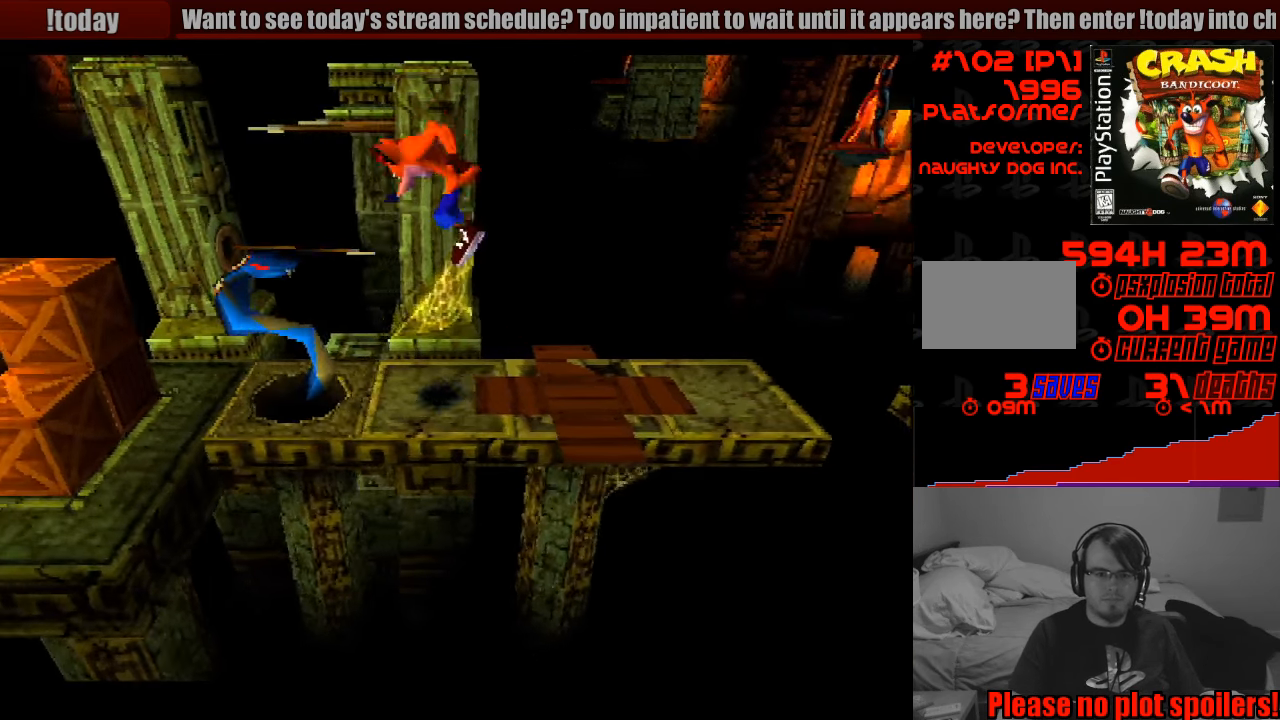
{"buttons": [], "events": [[350, "DPAD_LEFT", "up"], [350, "SQUARE", "up"]]}
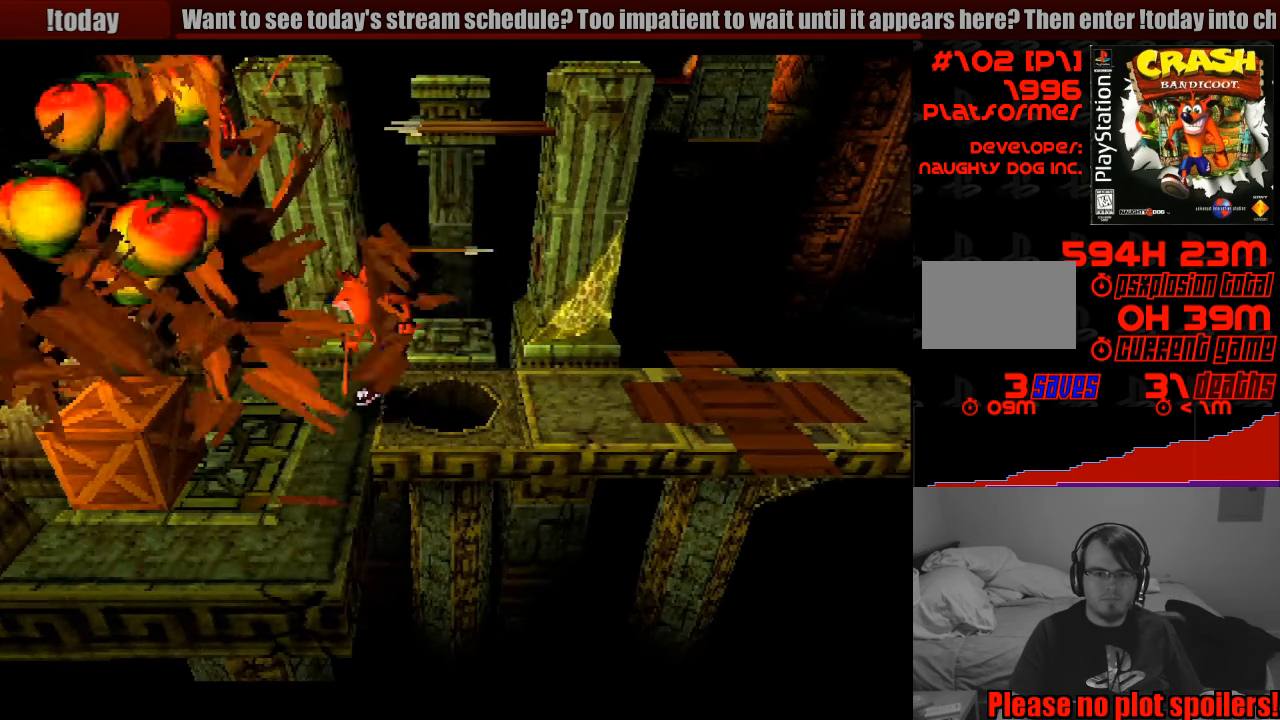
{"buttons": ["DPAD_DOWN"], "events": [[233, "DPAD_DOWN", "down"], [233, "DPAD_LEFT", "down"], [350, "DPAD_DOWN", "up"], [466, "DPAD_DOWN", "down"], [500, "DPAD_LEFT", "up"]]}